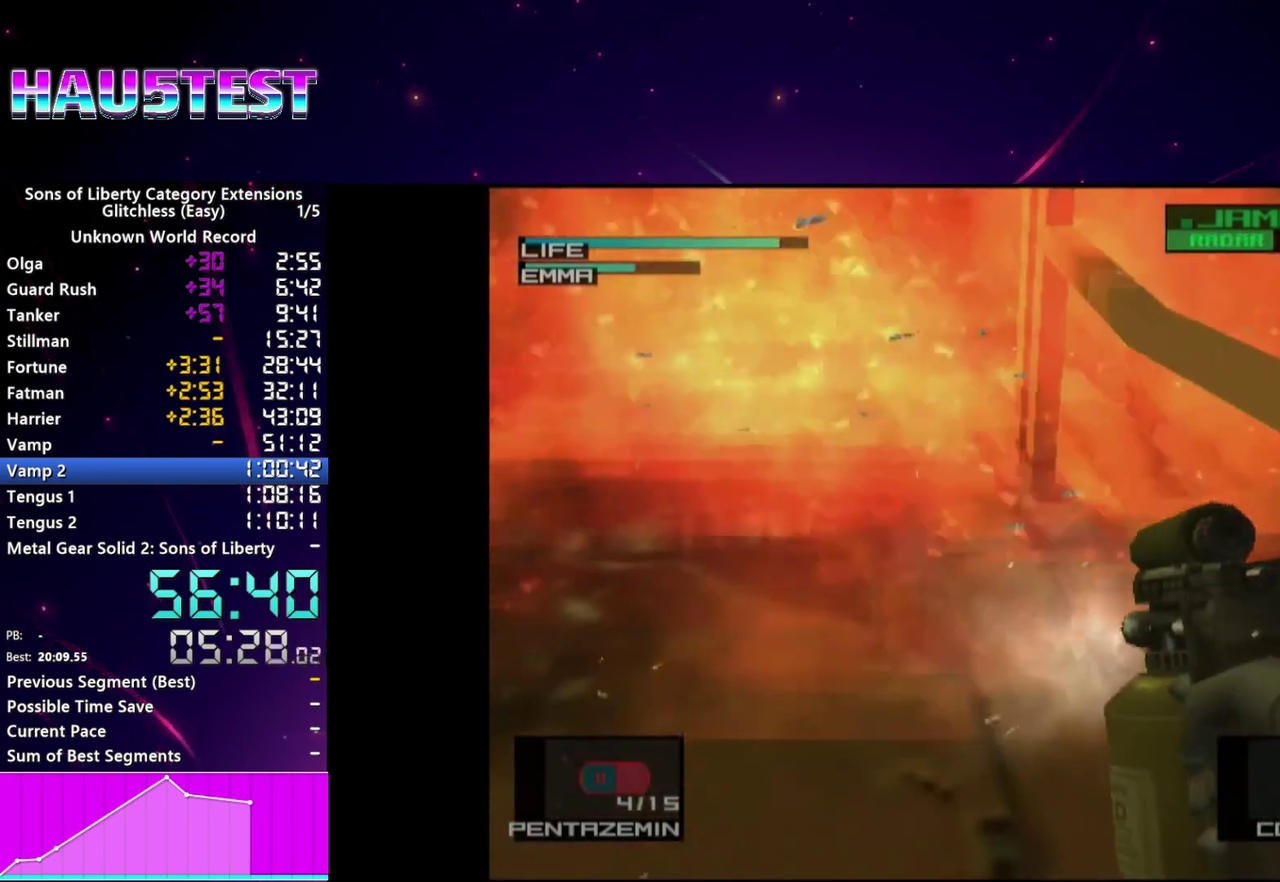
Gameplay with a controller (PlayStation layout); each line is a JSON object with the inputs held at the frame after it. "events" lists button and stick changes between this image and that frame as [ms after this image, input, new state], when the widget could be followed in between. This overlay highlights the sticks when they move; stick clicks (L3 R3) are not distinguishable. Not read: L3 R3.
{"buttons": ["SQUARE"], "left_stick": "up-left", "right_stick": "center", "events": [[260, "left_stick", "center"], [380, "left_stick", "up-left"]]}
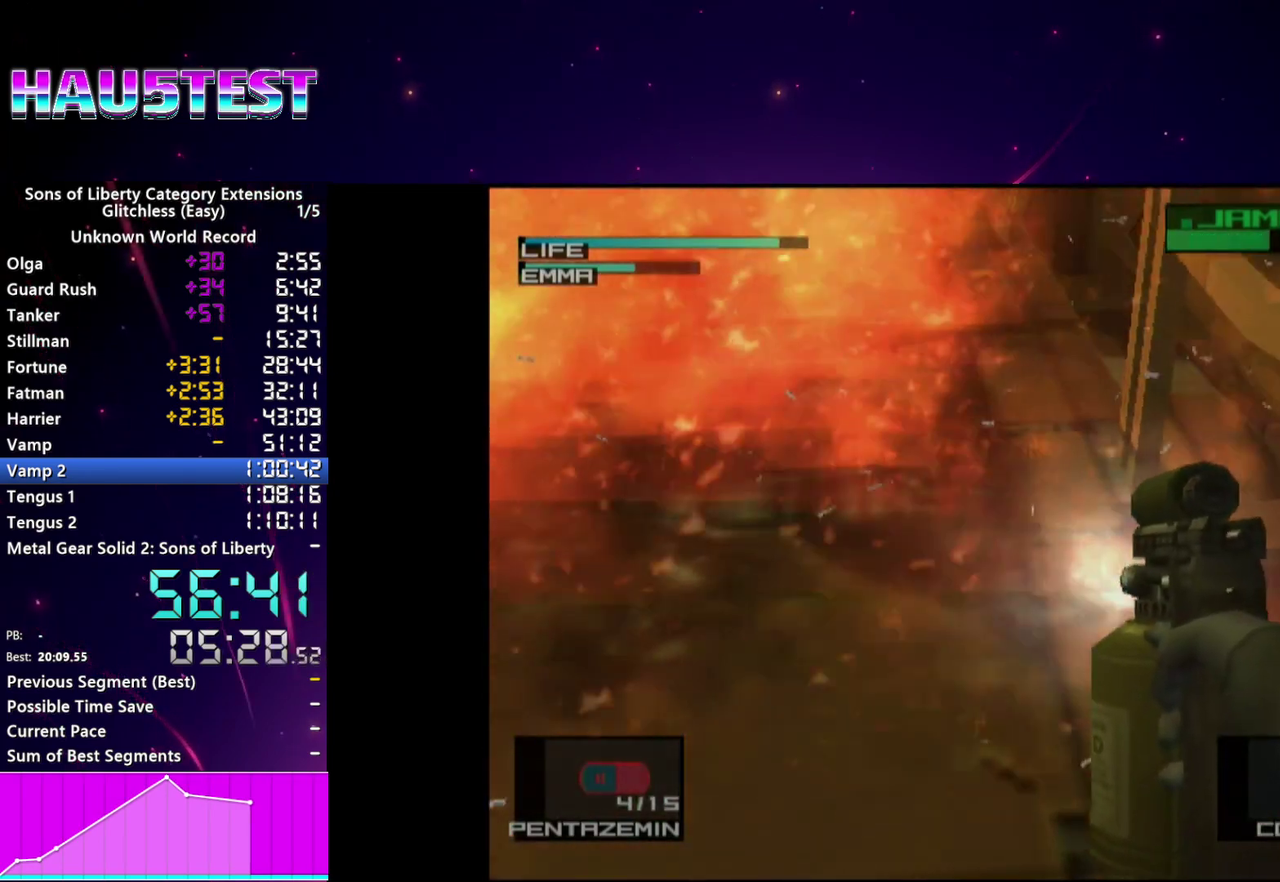
{"buttons": ["SQUARE"], "left_stick": "center", "right_stick": "center", "events": [[40, "left_stick", "center"]]}
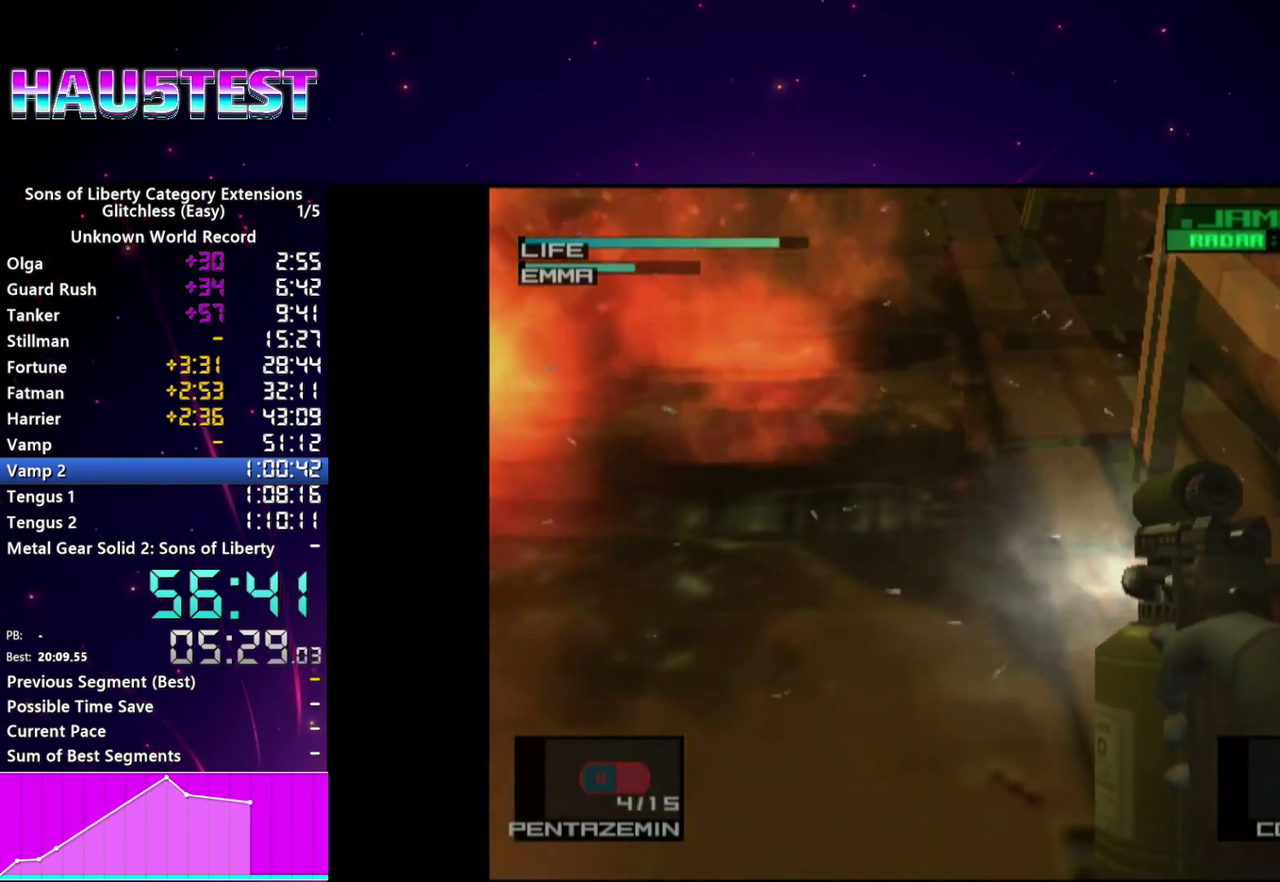
{"buttons": ["SQUARE"], "left_stick": "center", "right_stick": "center", "events": []}
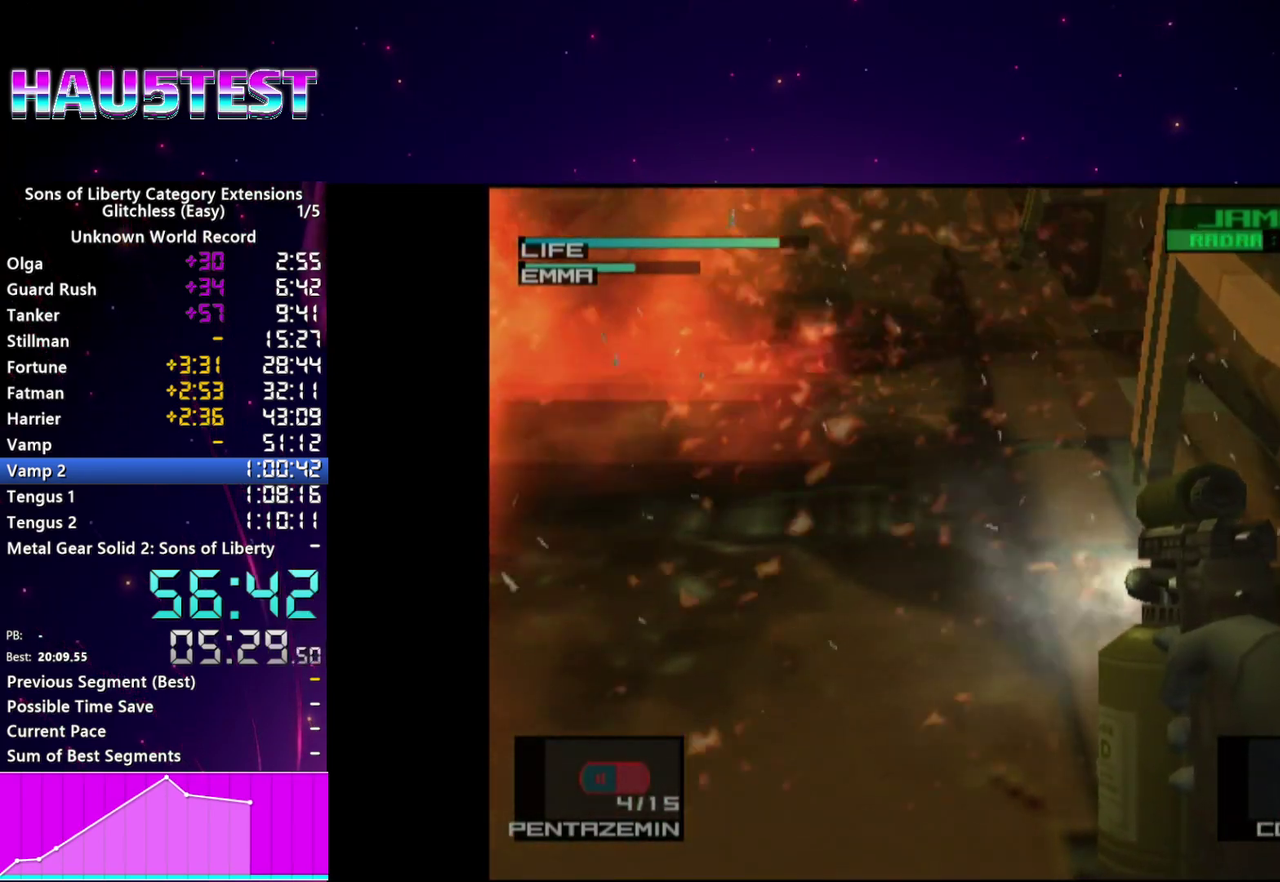
{"buttons": ["SQUARE"], "left_stick": "center", "right_stick": "center", "events": []}
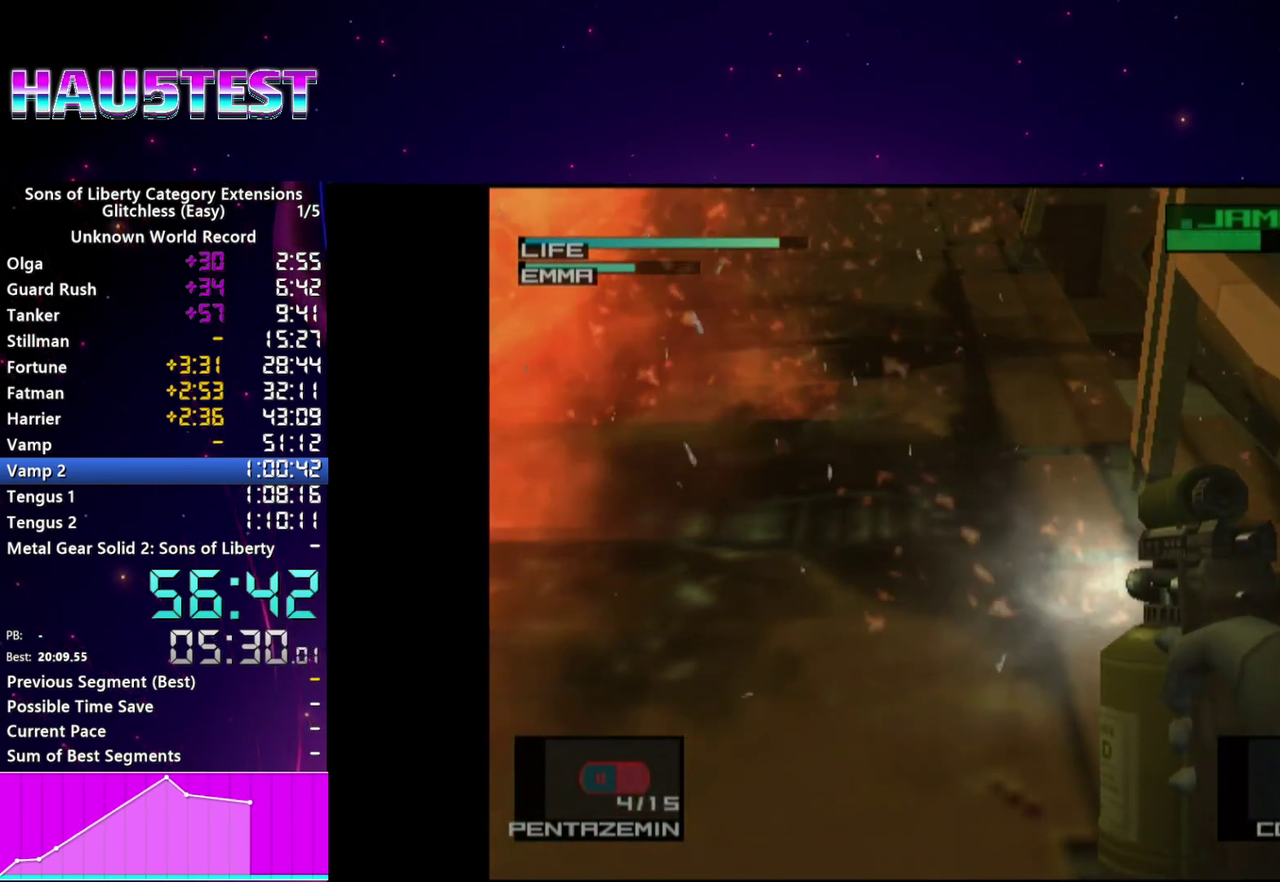
{"buttons": ["SQUARE"], "left_stick": "center", "right_stick": "center", "events": []}
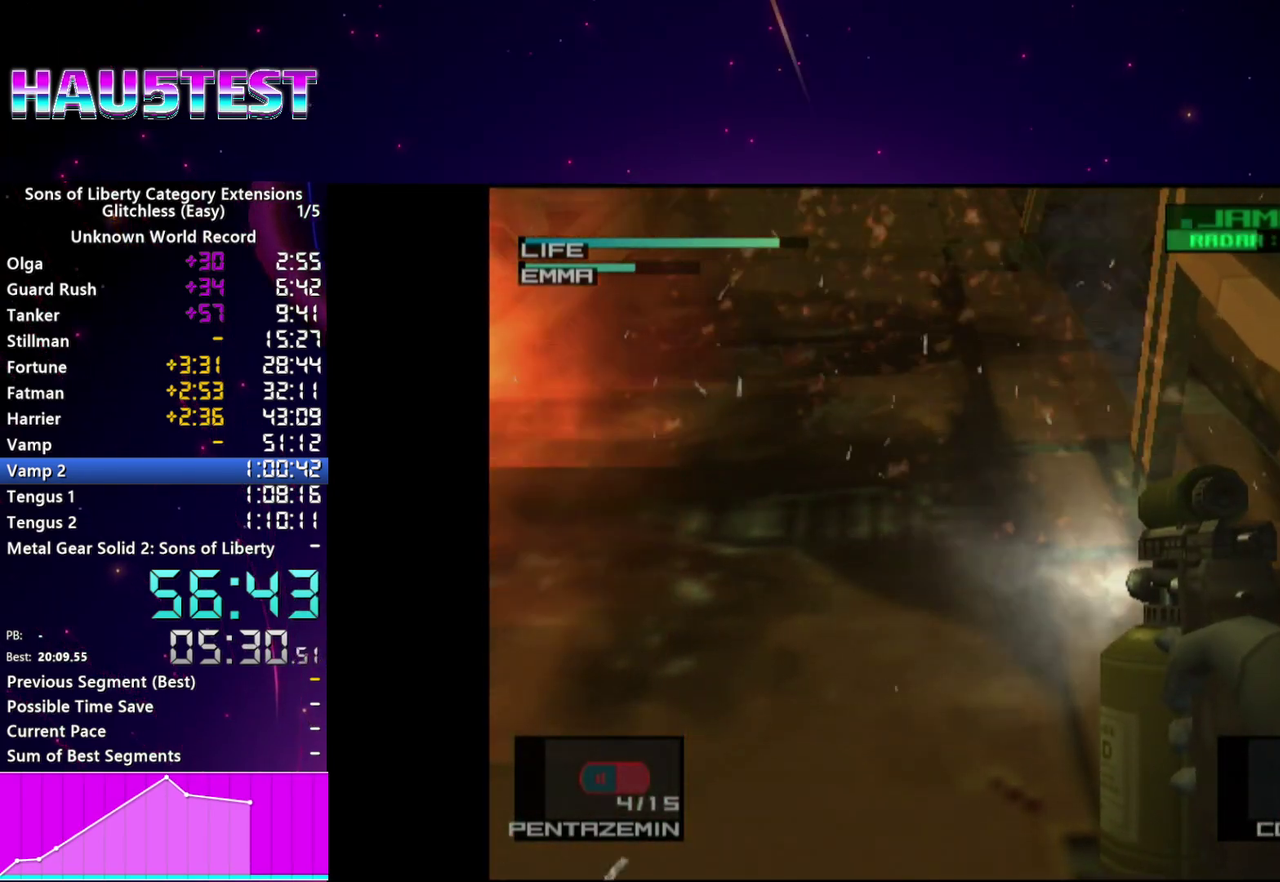
{"buttons": ["SQUARE"], "left_stick": "center", "right_stick": "center", "events": []}
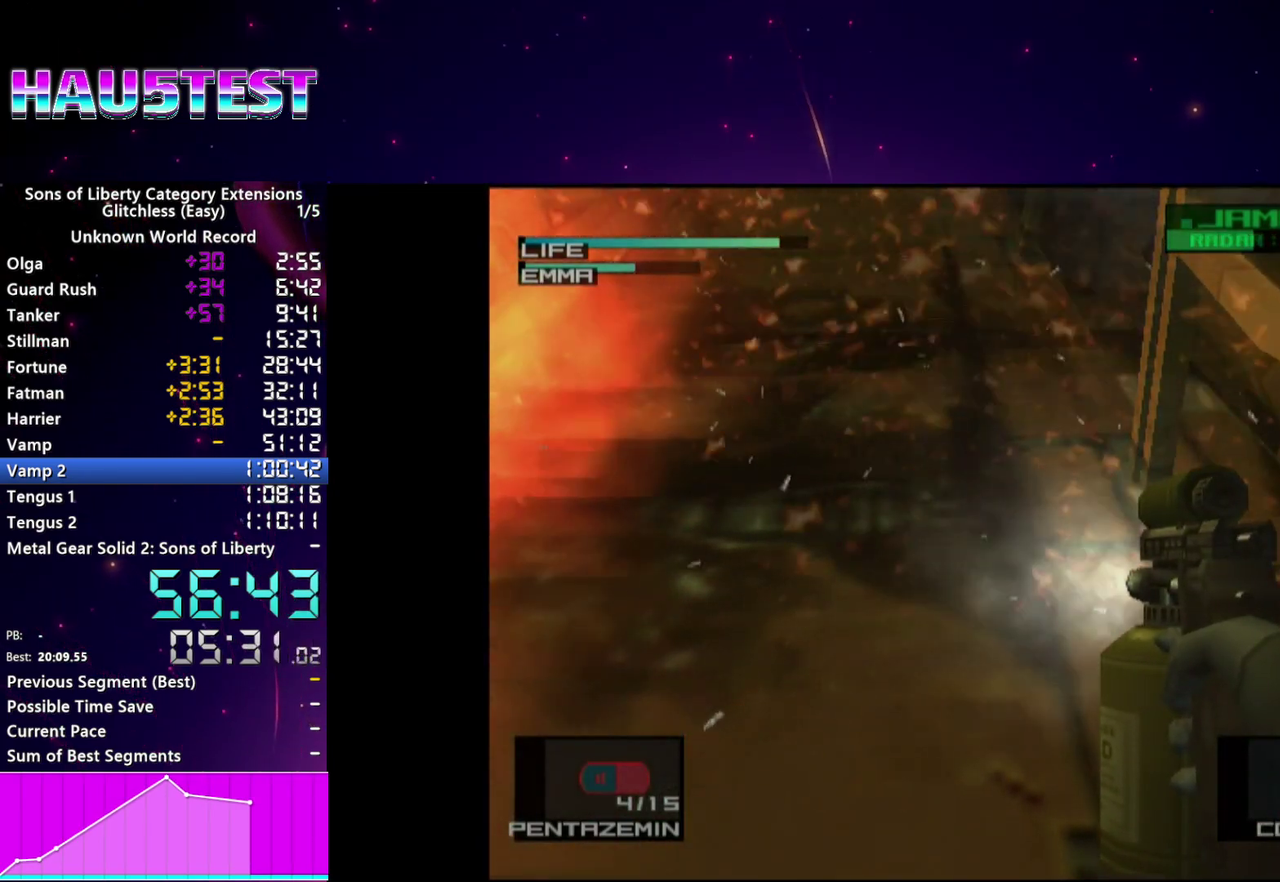
{"buttons": ["SQUARE"], "left_stick": "center", "right_stick": "center", "events": []}
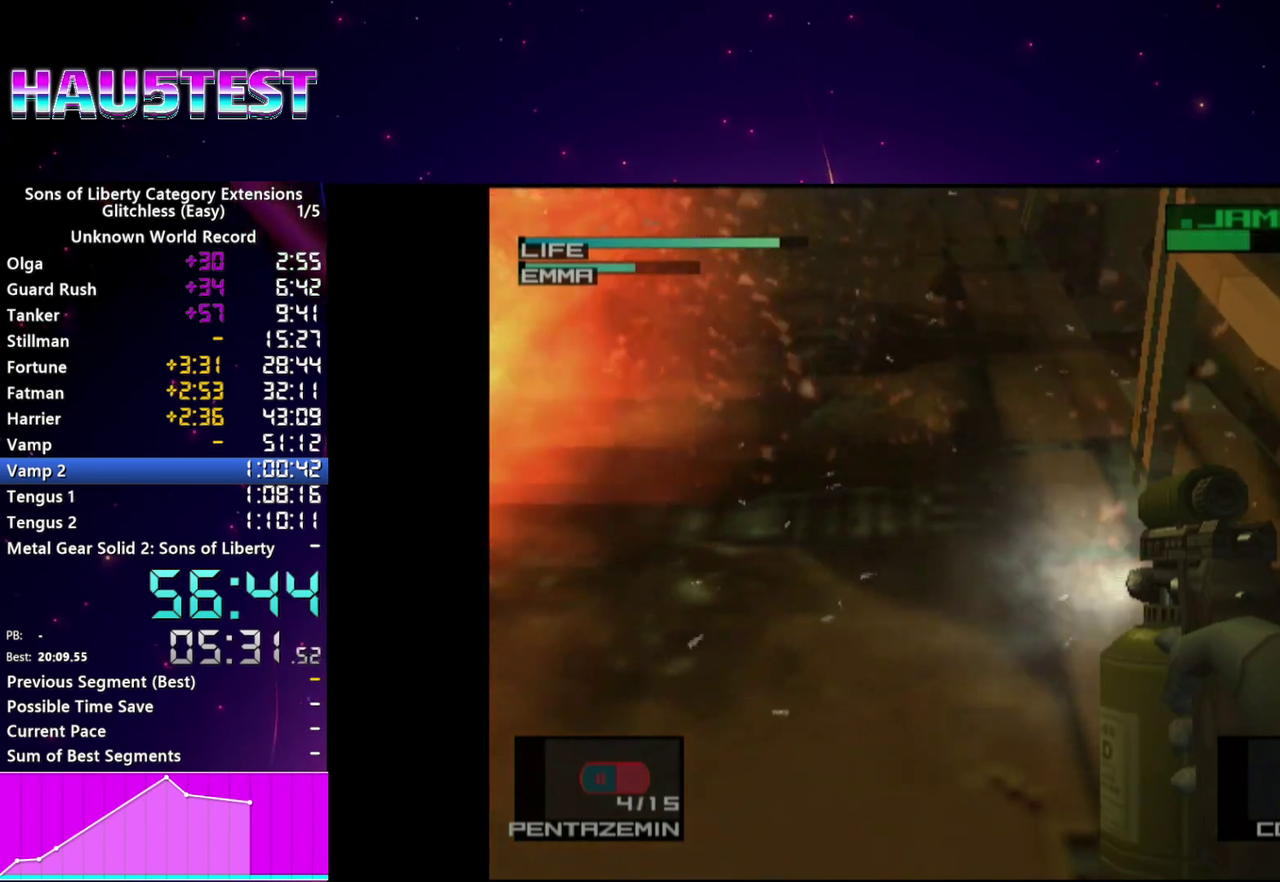
{"buttons": [], "left_stick": "center", "right_stick": "center", "events": [[80, "CROSS", "down"], [80, "R2", "down"], [160, "CROSS", "up"], [160, "SQUARE", "up"], [220, "R2", "up"]]}